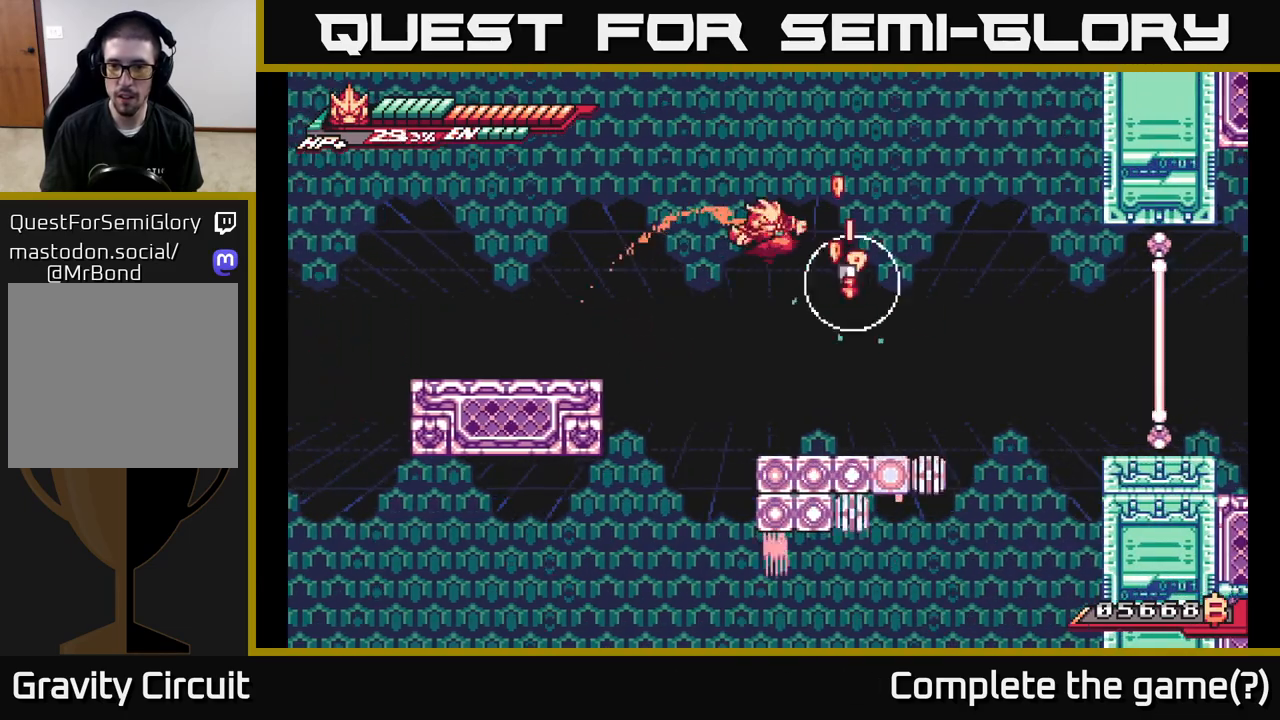
Gameplay with a controller (Xbox layout); each line is a JSON object with the inputs held at the frame after it. "events" lists button and stick changes between this image and that frame as [ms after this image, input, new state], when the widget could be followed in between.
{"buttons": [], "left_stick": "right", "right_stick": "center", "events": [[33, "X", "up"], [117, "X", "down"], [233, "X", "up"], [400, "X", "down"], [450, "X", "up"]]}
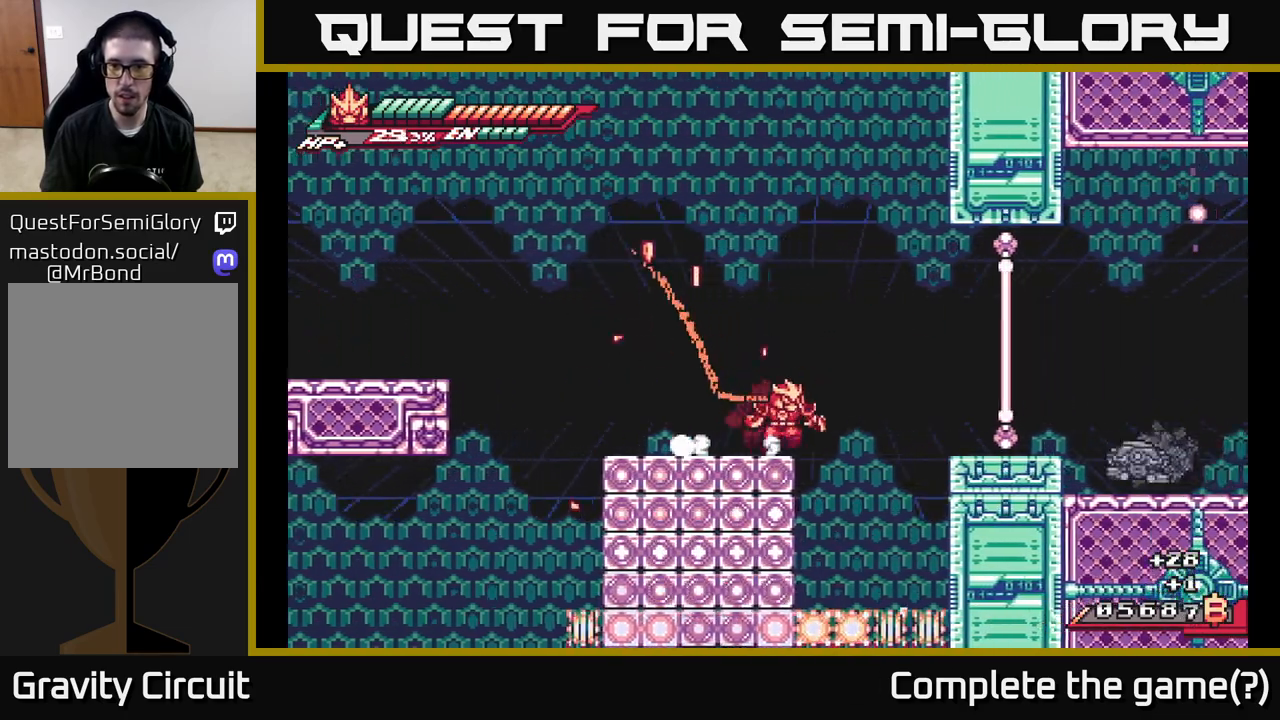
{"buttons": ["L2"], "left_stick": "right", "right_stick": "center", "events": [[33, "L2", "down"], [167, "A", "down"], [450, "A", "up"]]}
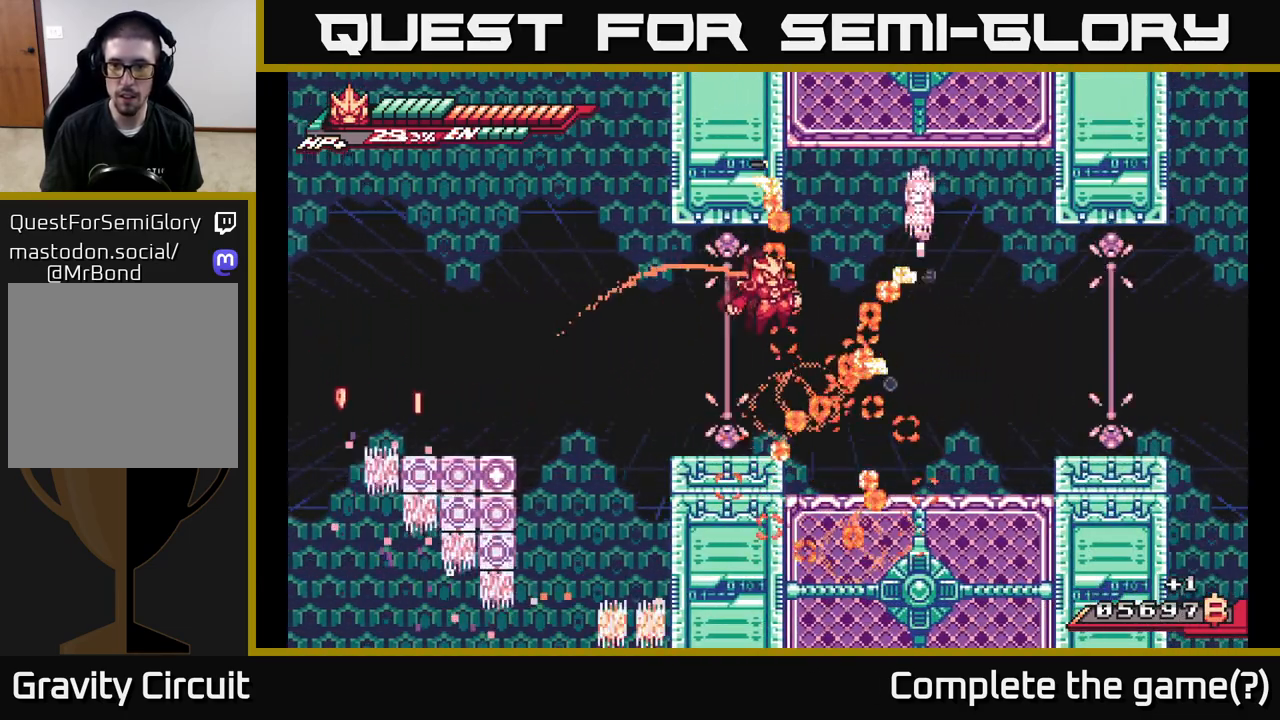
{"buttons": ["A"], "left_stick": "up-right", "right_stick": "center", "events": [[33, "L2", "up"], [183, "X", "down"], [283, "X", "up"], [350, "left_stick", "center"], [417, "left_stick", "right"], [467, "A", "down"], [467, "left_stick", "up-right"]]}
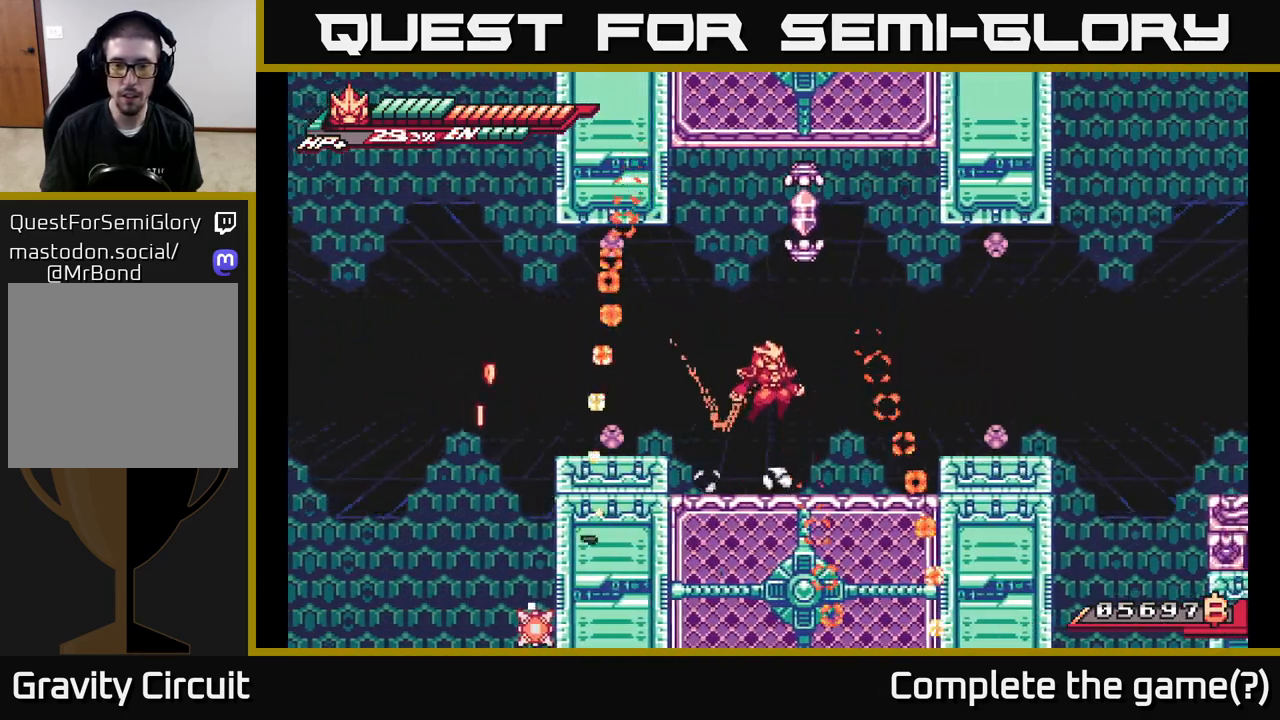
{"buttons": [], "left_stick": "up", "right_stick": "center", "events": [[83, "A", "up"], [133, "left_stick", "up"], [183, "R1", "down"], [267, "R1", "up"]]}
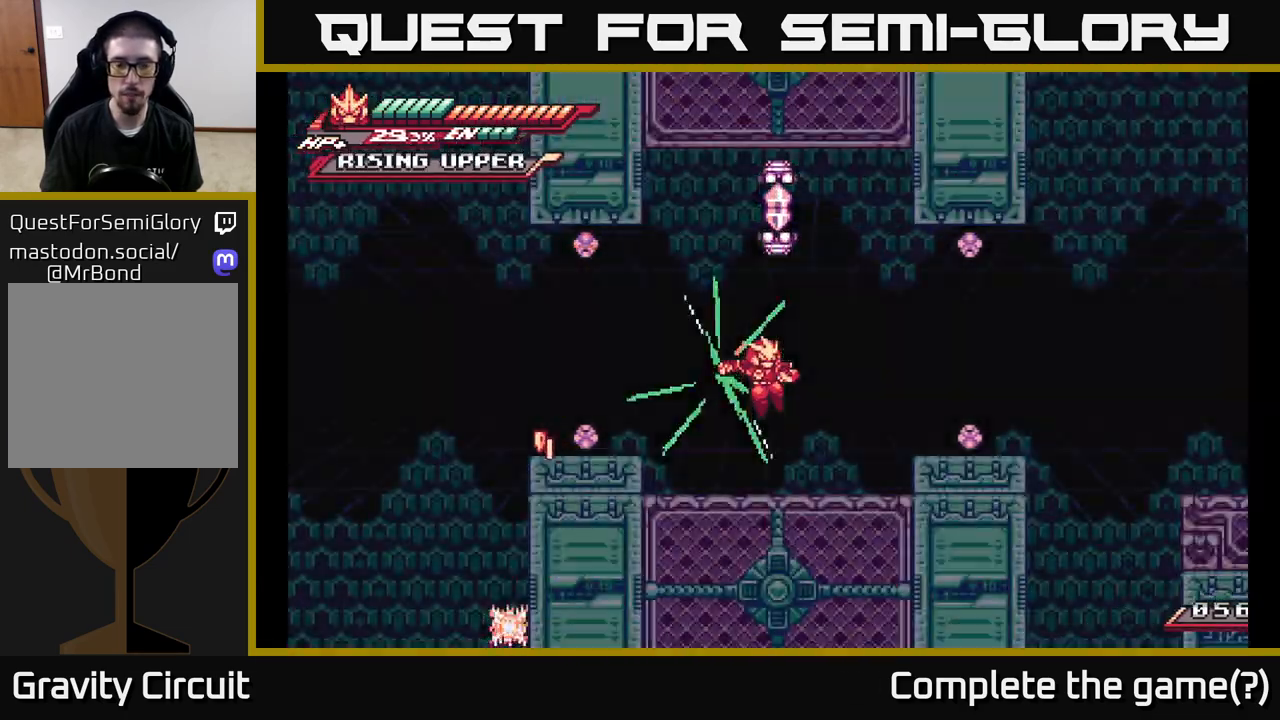
{"buttons": ["X"], "left_stick": "left", "right_stick": "center", "events": [[300, "left_stick", "up-left"], [417, "left_stick", "left"], [467, "X", "down"]]}
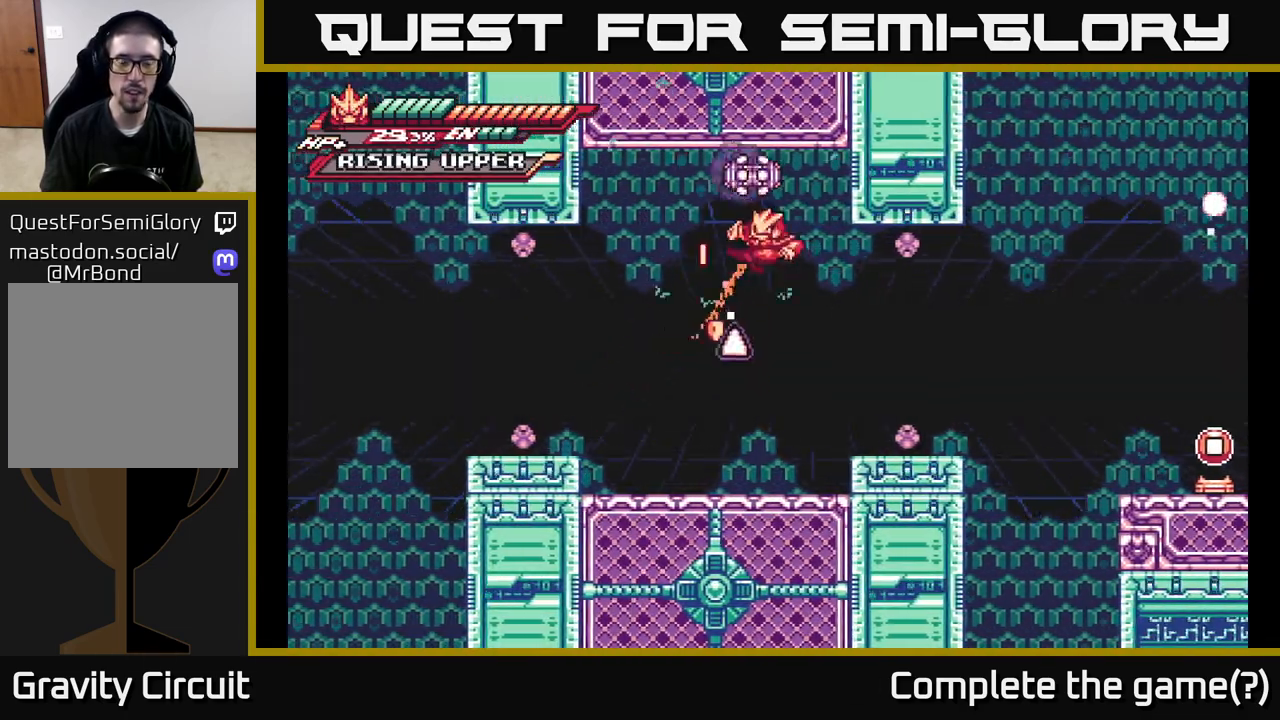
{"buttons": [], "left_stick": "right", "right_stick": "center", "events": [[50, "left_stick", "center"], [67, "X", "up"], [167, "left_stick", "up-left"], [183, "A", "down"], [217, "X", "down"], [300, "left_stick", "center"], [333, "X", "up"], [367, "A", "up"], [417, "A", "down"], [450, "A", "up"], [500, "left_stick", "right"]]}
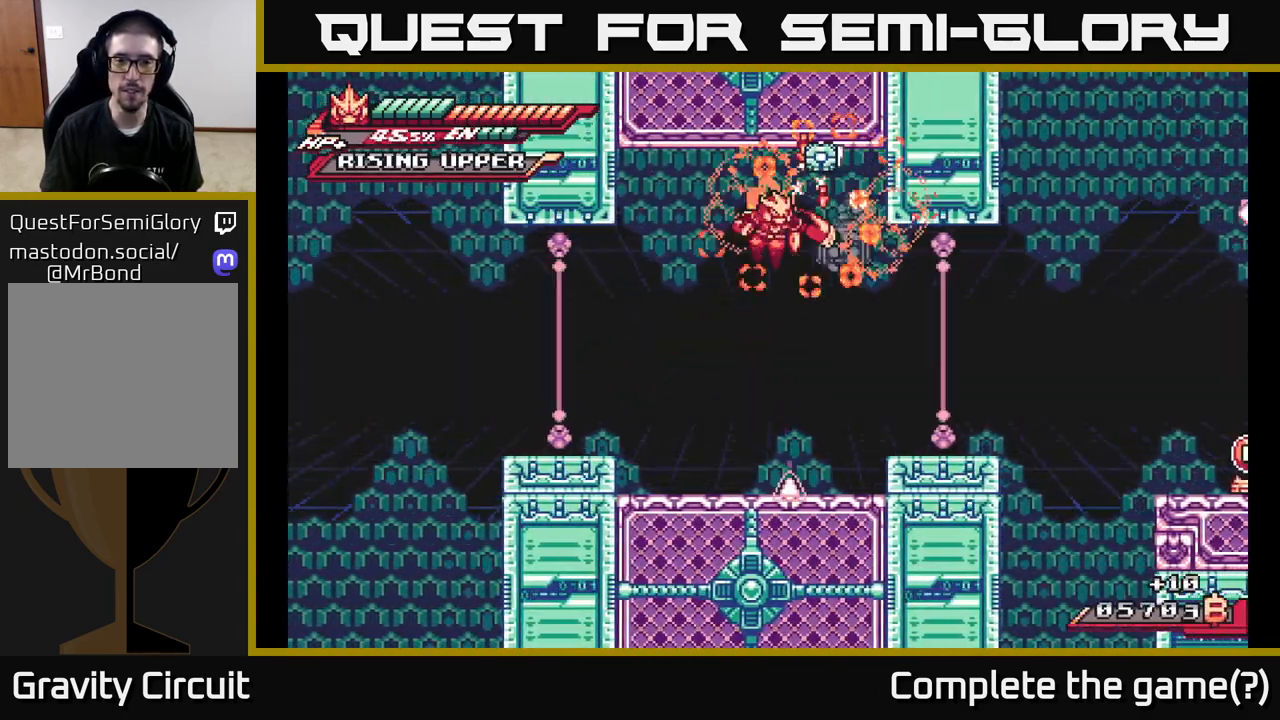
{"buttons": [], "left_stick": "left", "right_stick": "center", "events": [[33, "X", "down"], [133, "X", "up"], [200, "X", "down"], [217, "left_stick", "center"], [267, "left_stick", "left"], [317, "X", "up"]]}
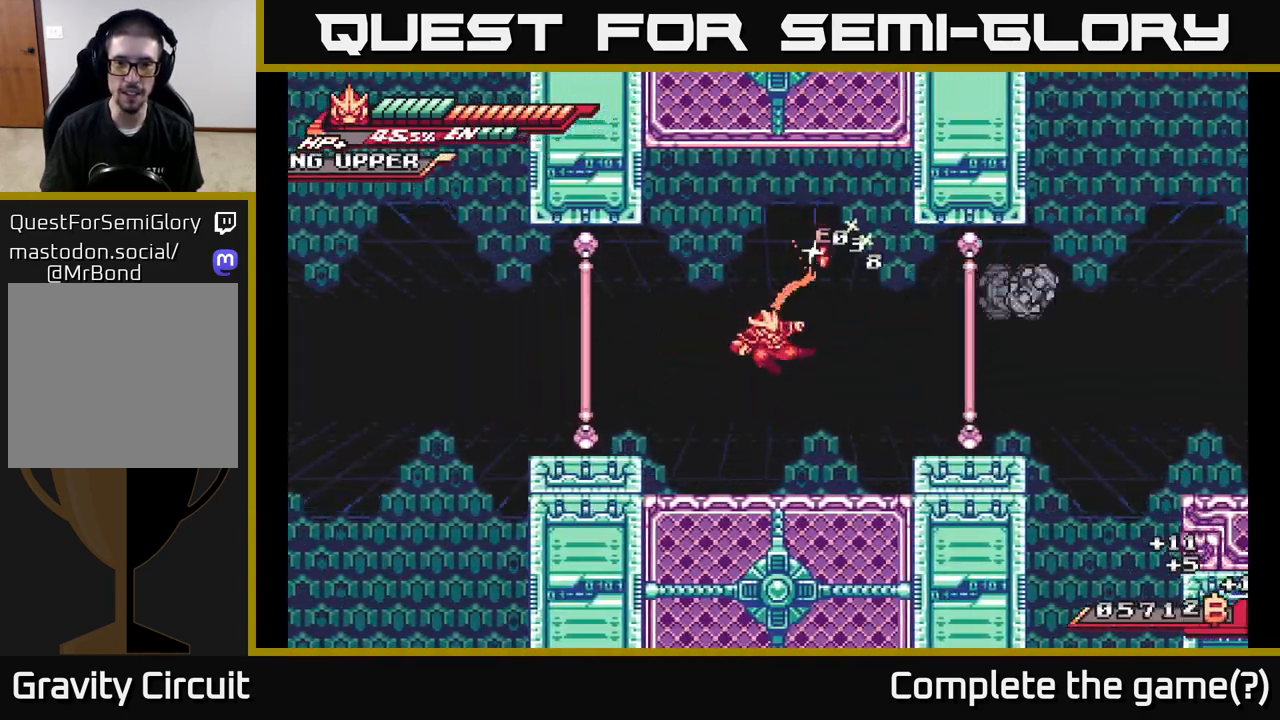
{"buttons": ["X", "L2"], "left_stick": "right", "right_stick": "center", "events": [[100, "left_stick", "right"], [333, "A", "down"], [383, "L2", "down"], [383, "X", "down"], [450, "A", "up"]]}
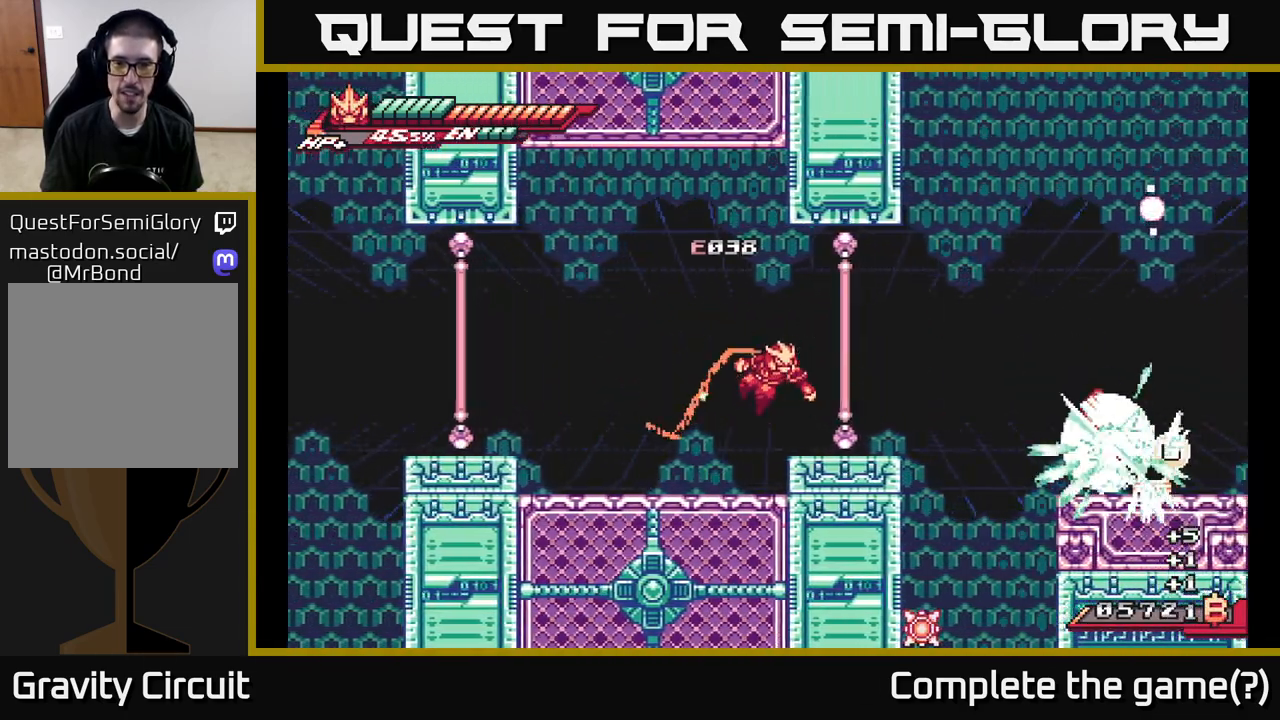
{"buttons": ["A", "L2"], "left_stick": "right", "right_stick": "center", "events": [[33, "L2", "up"], [33, "X", "up"], [83, "left_stick", "center"], [233, "left_stick", "right"], [267, "L2", "down"], [500, "A", "down"]]}
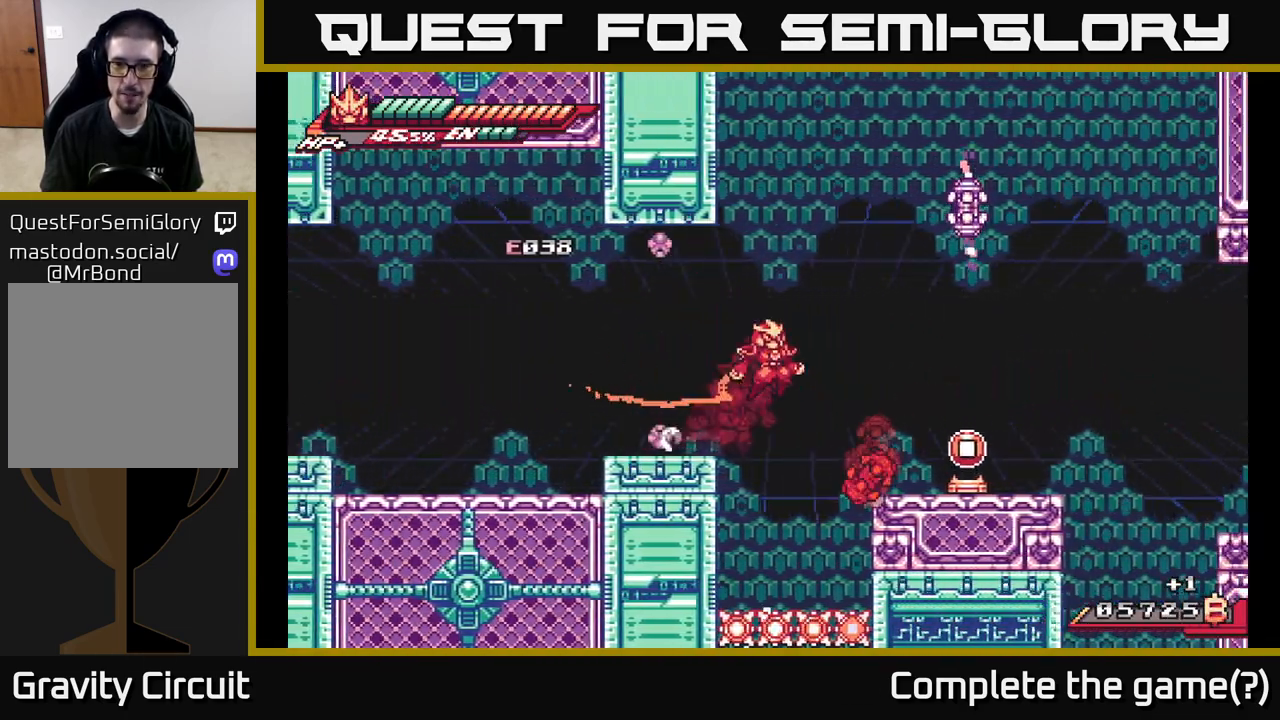
{"buttons": ["X", "L2"], "left_stick": "up", "right_stick": "center", "events": [[233, "X", "down"], [233, "left_stick", "up-right"], [333, "X", "up"], [367, "left_stick", "up"], [433, "A", "up"], [433, "X", "down"]]}
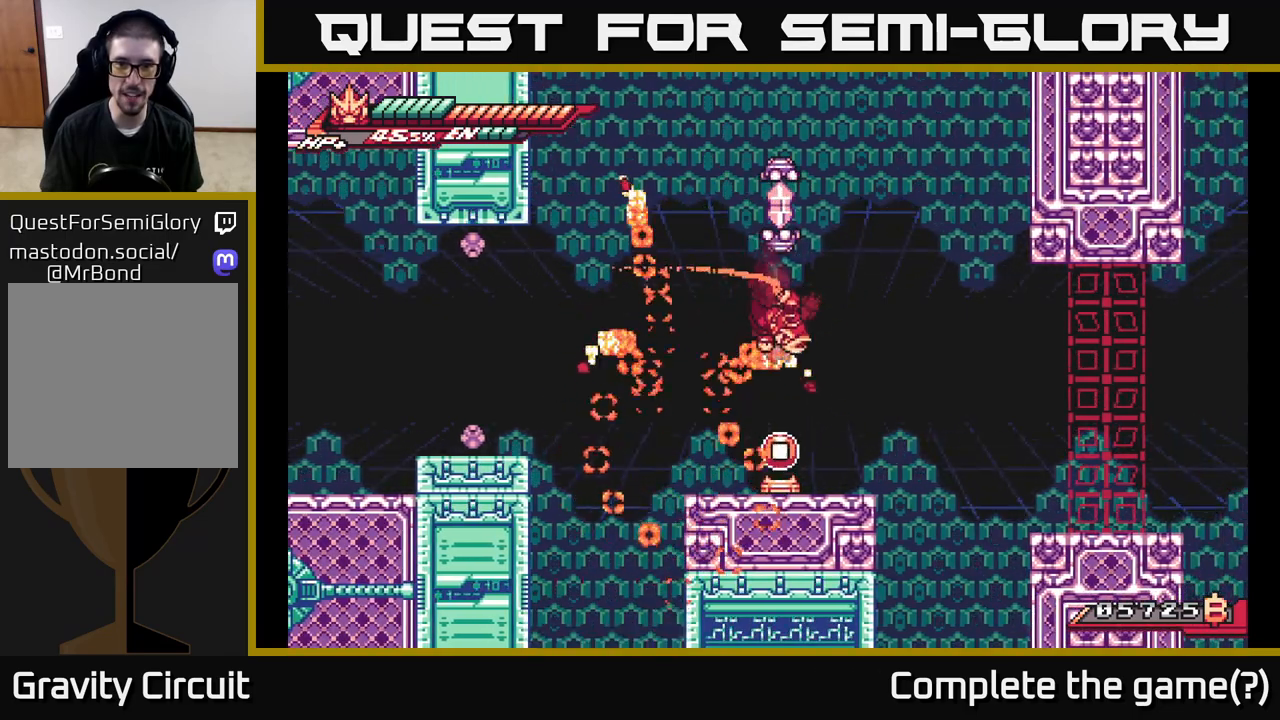
{"buttons": ["A"], "left_stick": "up-left", "right_stick": "center", "events": [[33, "X", "up"], [100, "L2", "up"], [217, "left_stick", "up-left"], [350, "A", "down"]]}
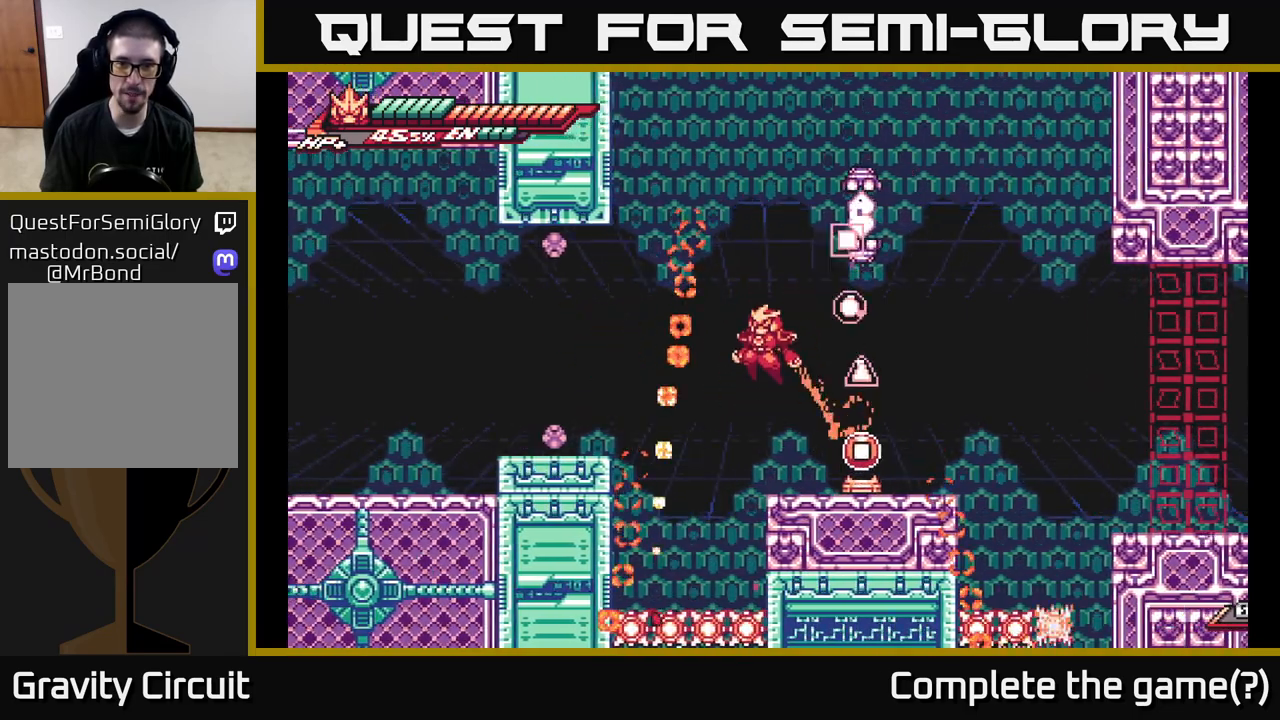
{"buttons": ["L2"], "left_stick": "up", "right_stick": "center", "events": [[100, "A", "up"], [117, "left_stick", "up-right"], [133, "L2", "down"], [200, "R1", "down"], [250, "left_stick", "up"], [333, "R1", "up"]]}
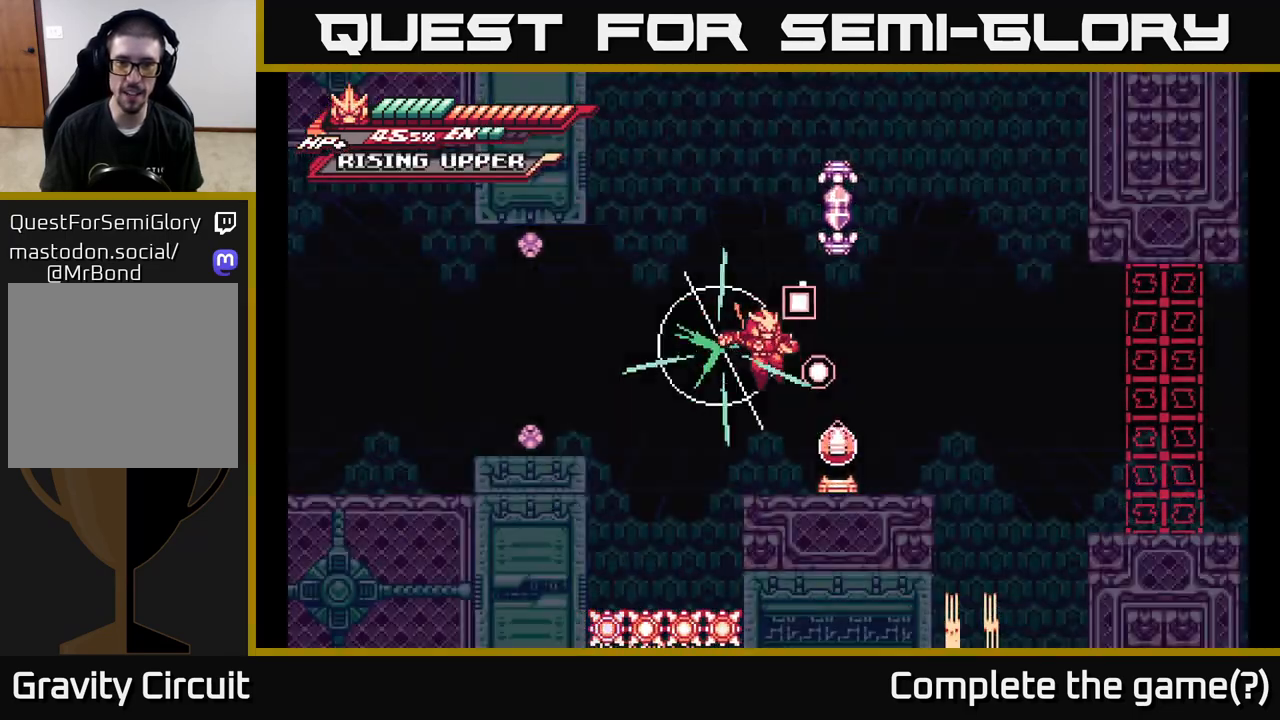
{"buttons": ["X"], "left_stick": "up", "right_stick": "center", "events": [[33, "L2", "up"], [167, "X", "down"], [233, "X", "up"], [317, "X", "down"], [417, "X", "up"], [467, "X", "down"]]}
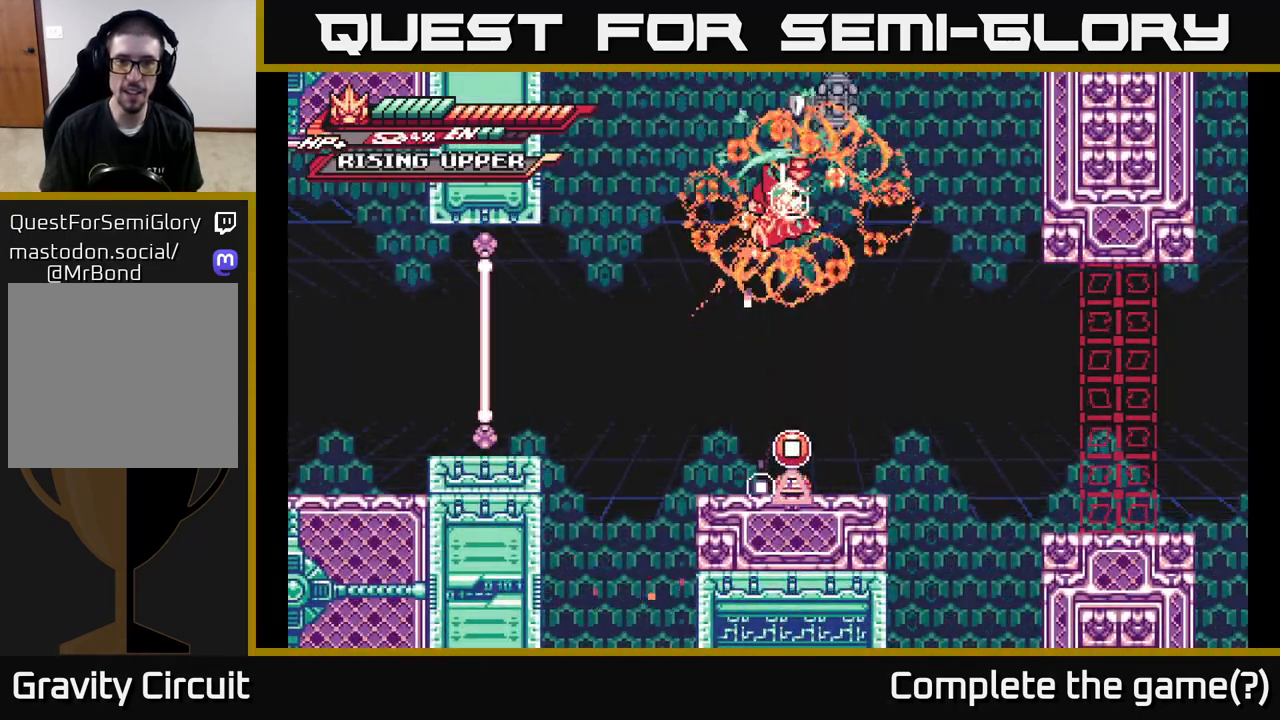
{"buttons": [], "left_stick": "right", "right_stick": "center", "events": [[83, "X", "up"], [150, "X", "down"], [233, "X", "up"], [283, "A", "down"], [333, "left_stick", "center"], [350, "X", "down"], [450, "X", "up"], [467, "A", "up"], [467, "left_stick", "right"]]}
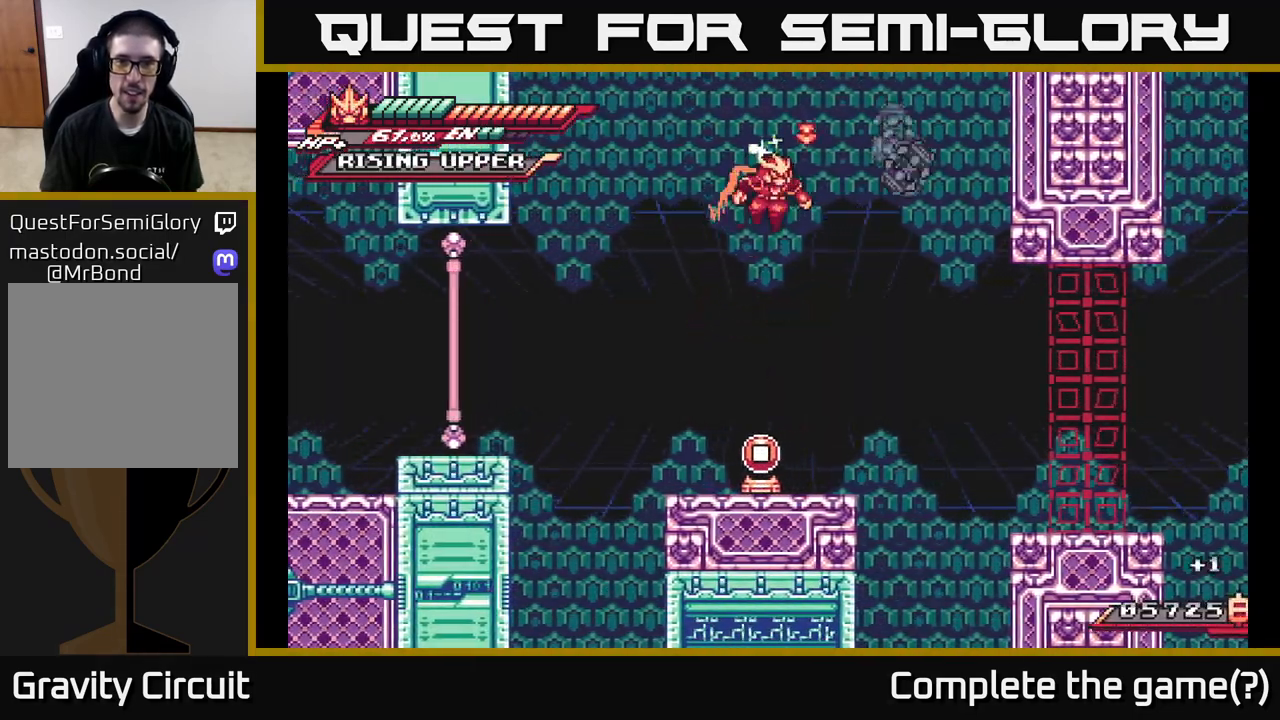
{"buttons": [], "left_stick": "left", "right_stick": "center", "events": [[233, "left_stick", "center"], [333, "left_stick", "left"]]}
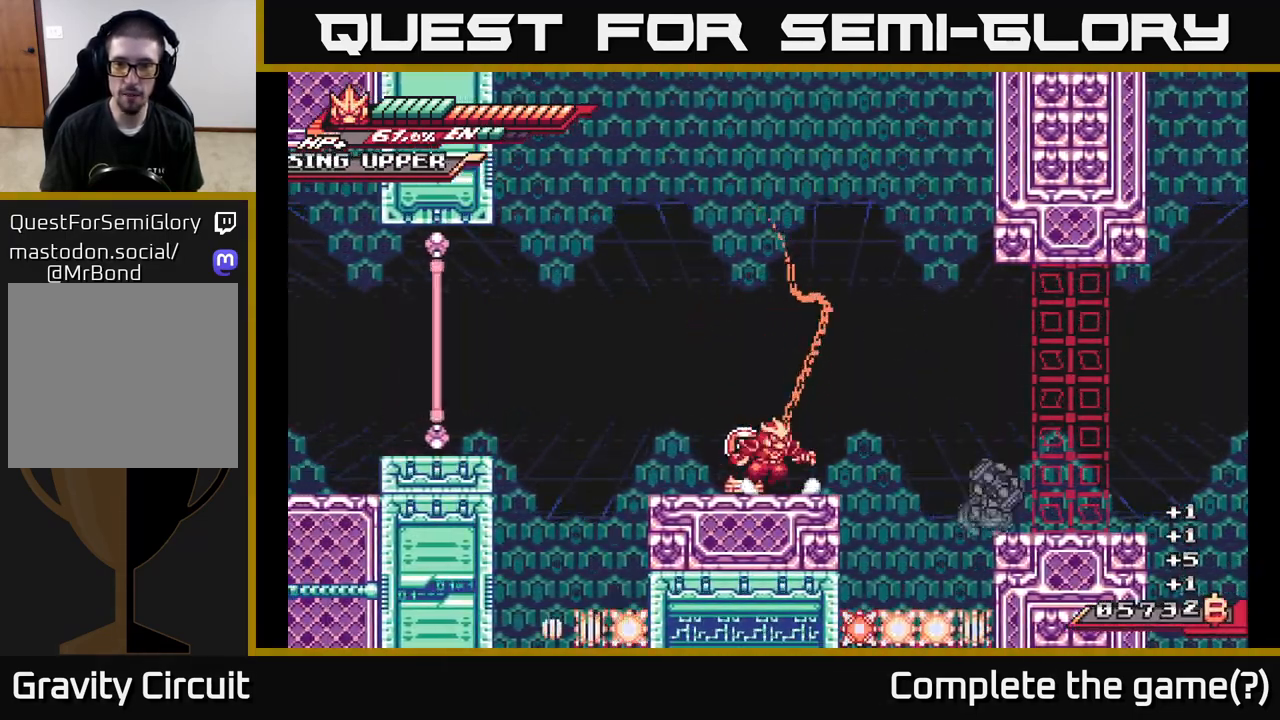
{"buttons": ["X"], "left_stick": "left", "right_stick": "center", "events": [[33, "left_stick", "right"], [83, "R2", "down"], [233, "left_stick", "center"], [450, "X", "down"], [483, "left_stick", "left"], [500, "R2", "up"]]}
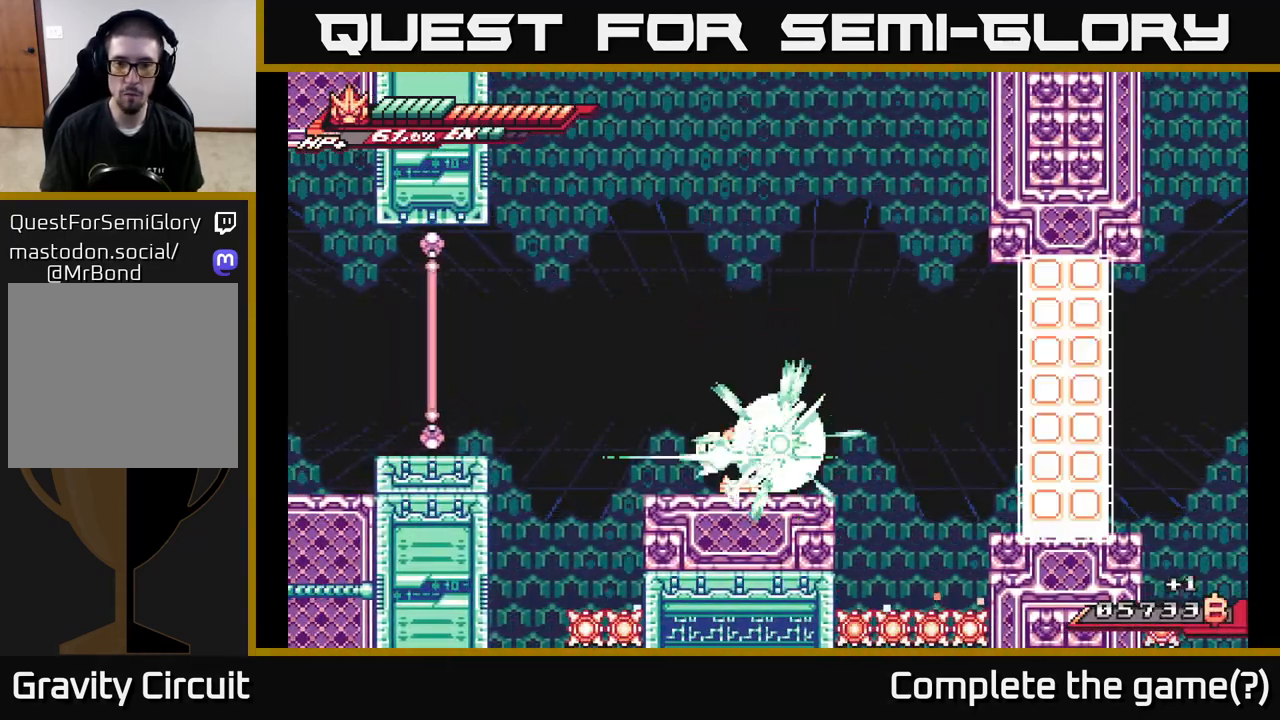
{"buttons": [], "left_stick": "center", "right_stick": "center", "events": [[50, "A", "down"], [67, "X", "up"], [100, "A", "up"], [217, "X", "down"], [217, "left_stick", "center"], [283, "X", "up"], [367, "X", "down"], [450, "X", "up"]]}
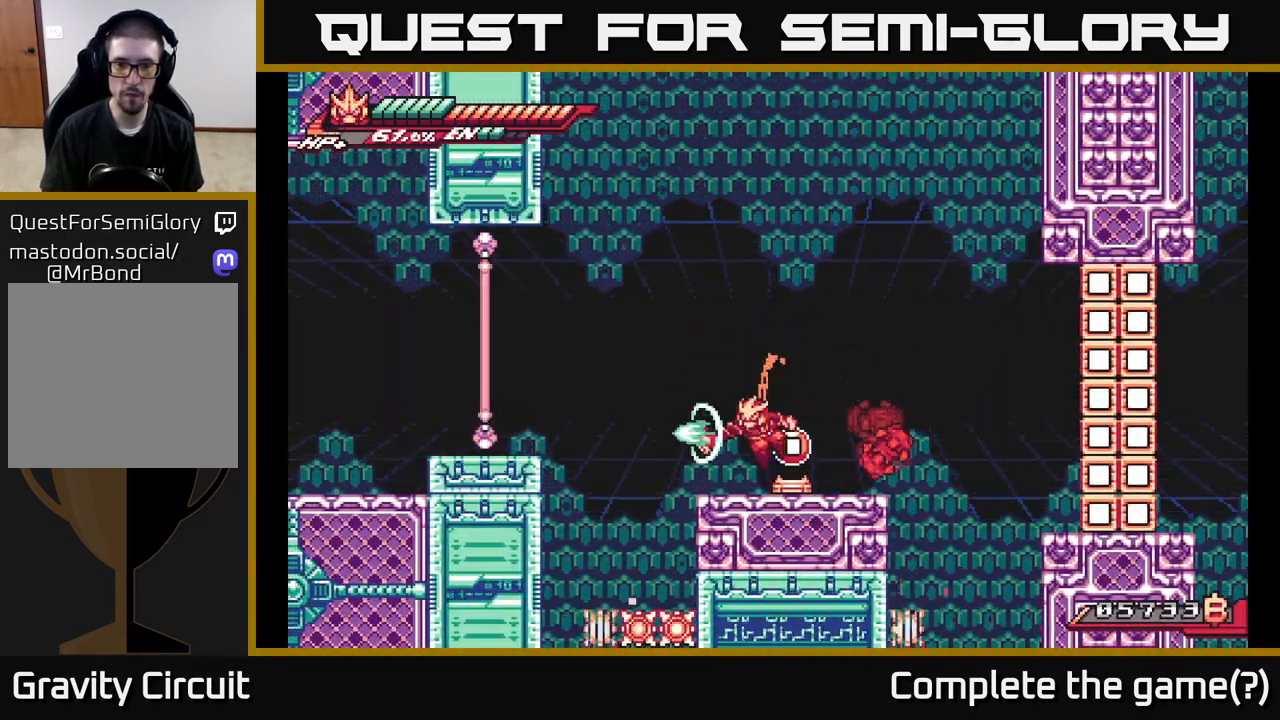
{"buttons": ["X"], "left_stick": "center", "right_stick": "center", "events": [[67, "left_stick", "right"], [100, "X", "down"], [200, "X", "up"], [283, "left_stick", "left"], [300, "X", "down"], [383, "X", "up"], [417, "left_stick", "center"], [467, "X", "down"]]}
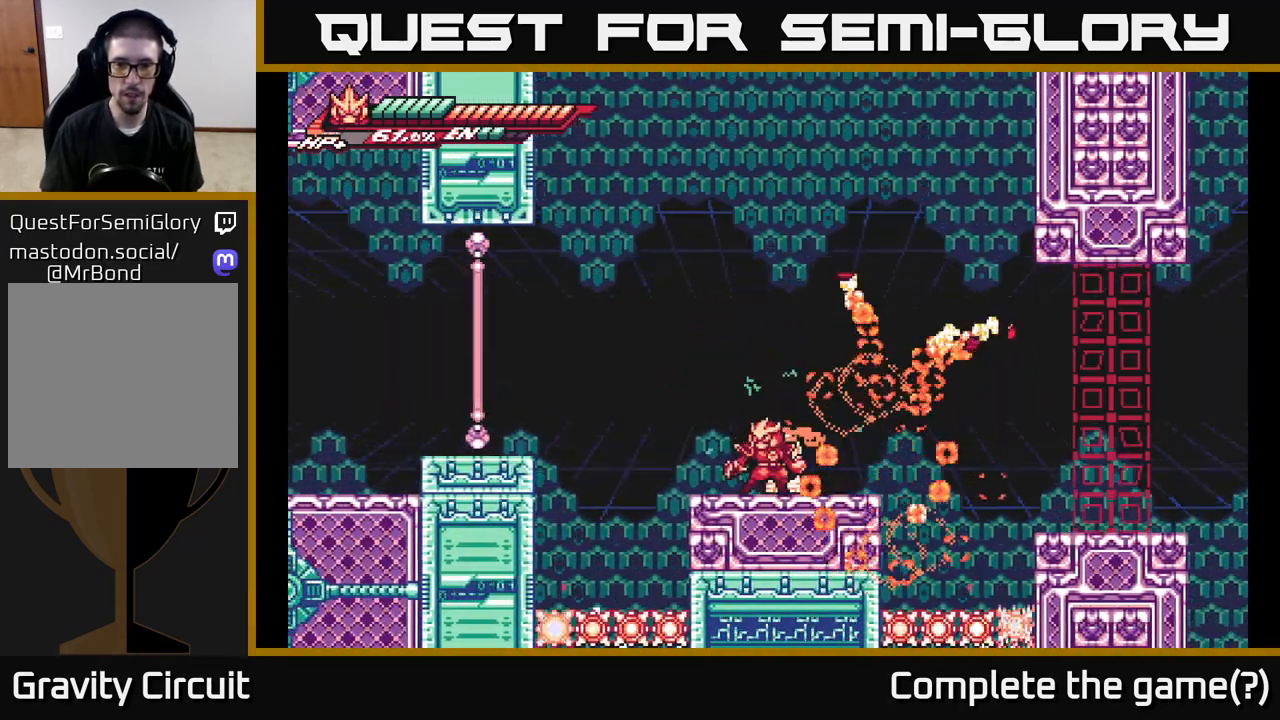
{"buttons": ["A", "L2"], "left_stick": "right", "right_stick": "center", "events": [[83, "X", "up"], [200, "left_stick", "right"], [233, "L2", "down"], [433, "A", "down"]]}
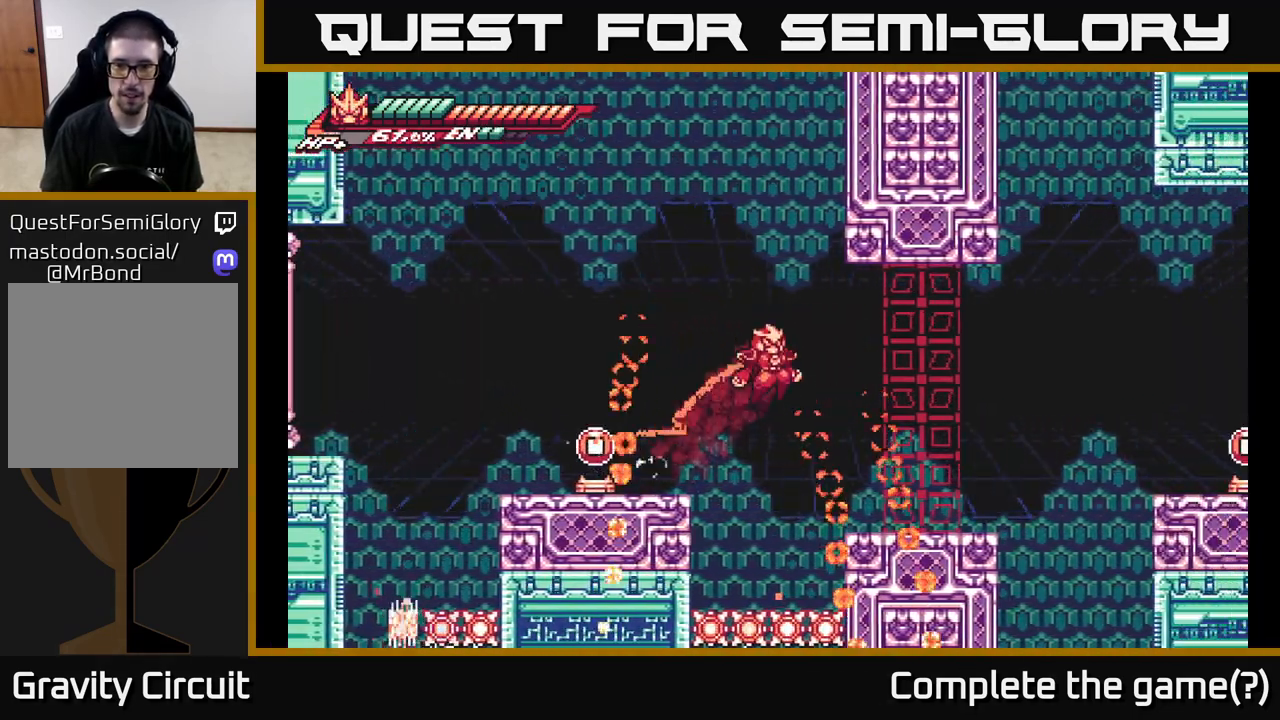
{"buttons": ["L2"], "left_stick": "right", "right_stick": "center", "events": [[50, "A", "up"], [117, "L2", "up"], [367, "L2", "down"]]}
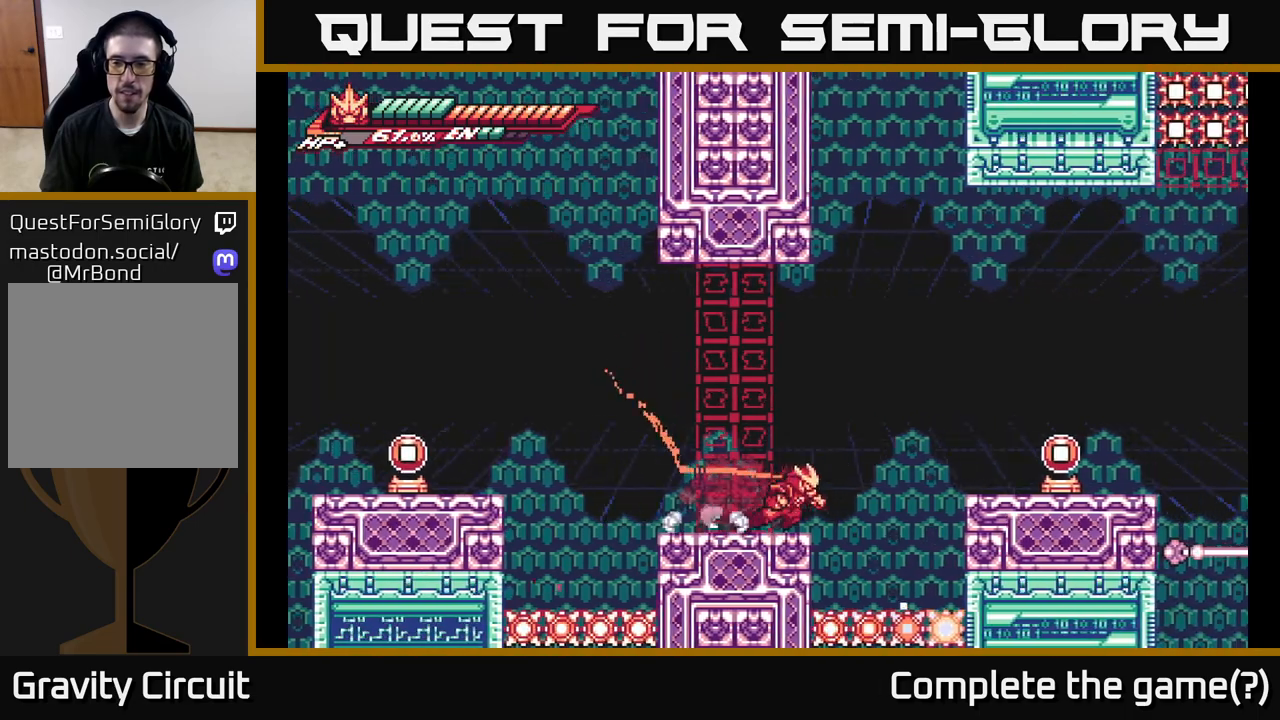
{"buttons": [], "left_stick": "right", "right_stick": "center", "events": [[67, "A", "down"], [283, "A", "up"], [417, "L2", "up"]]}
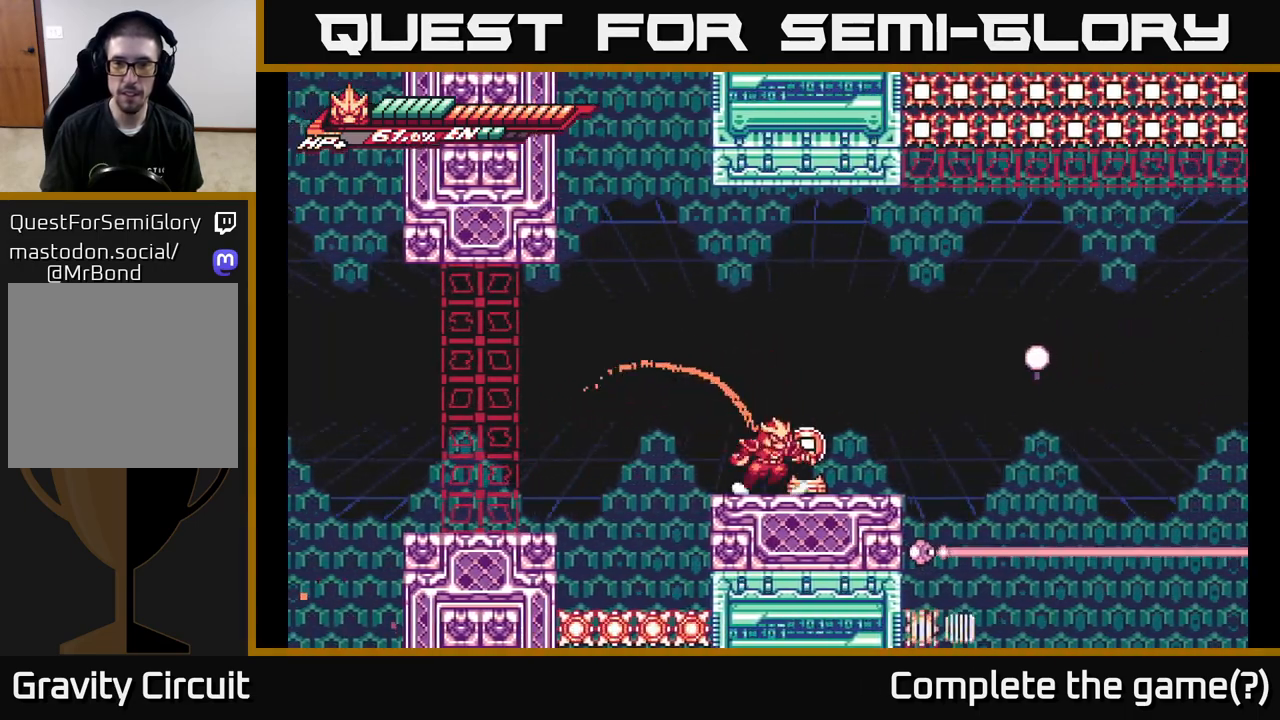
{"buttons": ["L2"], "left_stick": "up-left", "right_stick": "center", "events": [[100, "L2", "down"], [117, "A", "down"], [133, "left_stick", "up-left"], [500, "A", "up"]]}
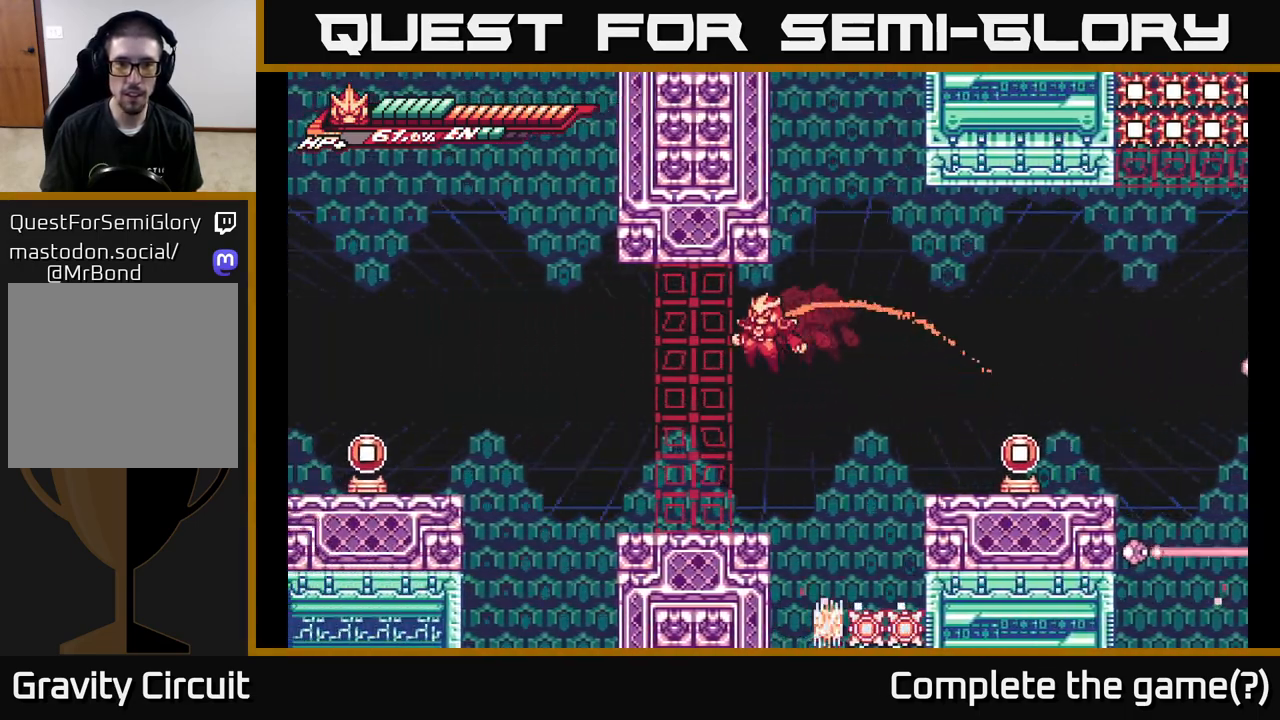
{"buttons": ["A", "L2"], "left_stick": "right", "right_stick": "center", "events": [[83, "left_stick", "left"], [117, "L2", "up"], [300, "left_stick", "right"], [317, "L2", "down"], [383, "A", "down"]]}
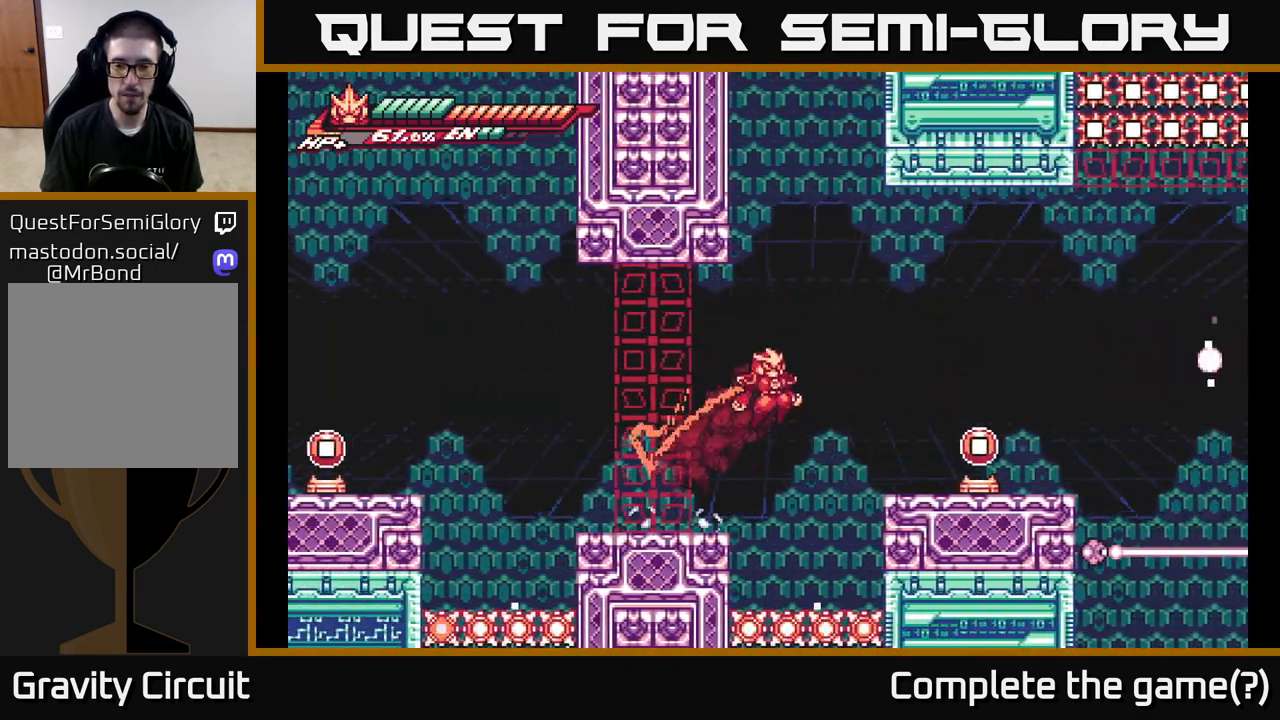
{"buttons": ["L2"], "left_stick": "right", "right_stick": "center", "events": [[267, "L2", "up"], [300, "A", "up"], [483, "L2", "down"]]}
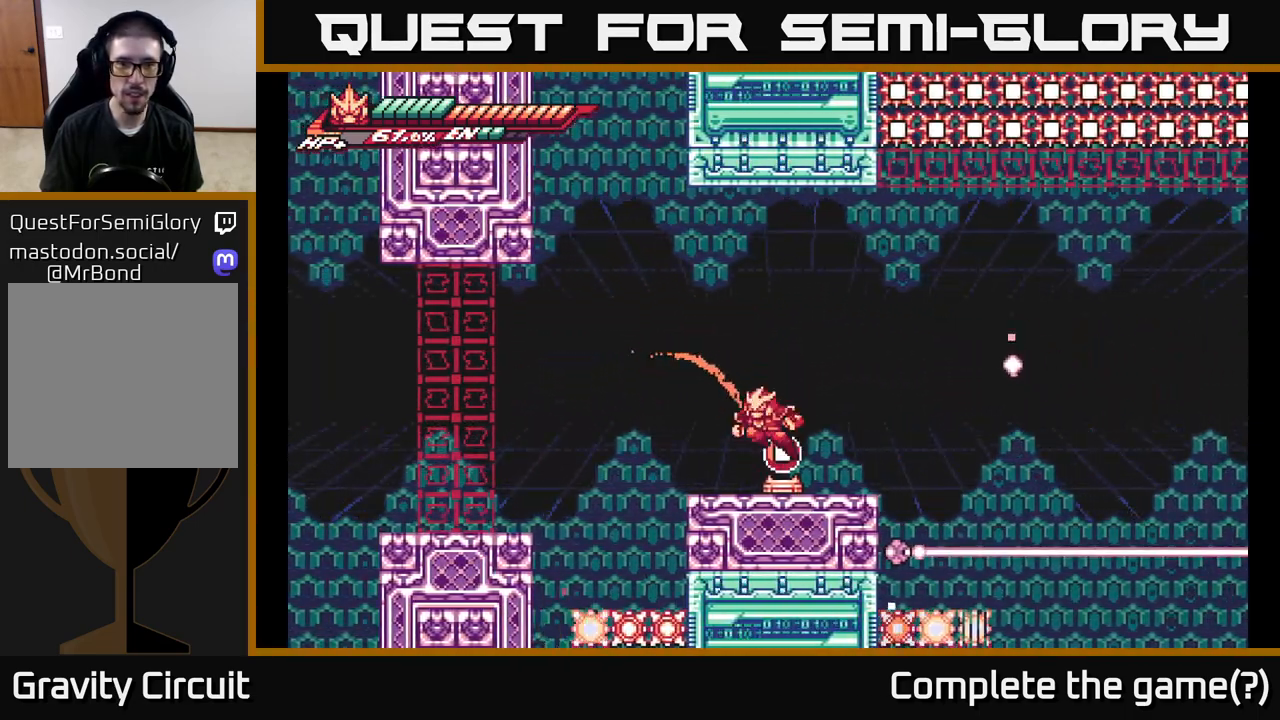
{"buttons": ["L2", "R2"], "left_stick": "up-right", "right_stick": "center", "events": [[17, "A", "down"], [33, "left_stick", "up-left"], [167, "R2", "down"], [367, "A", "up"], [433, "left_stick", "up-right"]]}
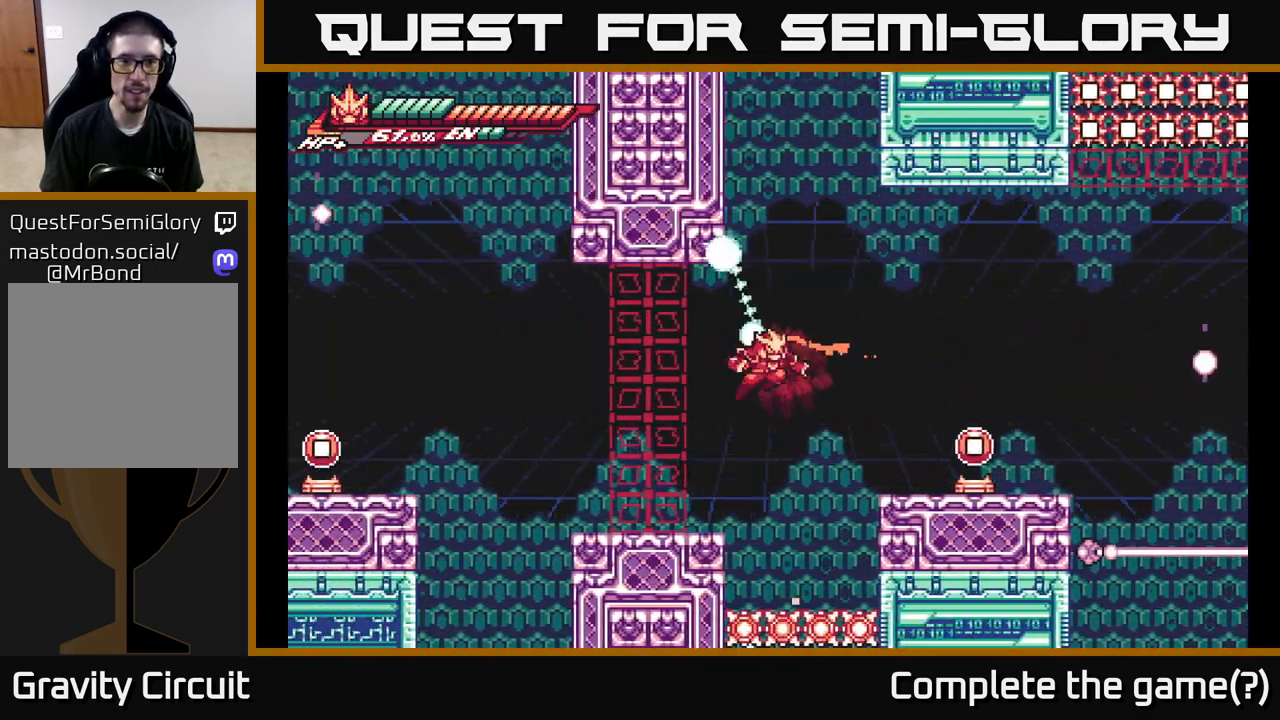
{"buttons": ["A", "L2"], "left_stick": "up-left", "right_stick": "center", "events": [[33, "A", "down"], [250, "left_stick", "up-left"], [283, "A", "up"], [283, "R2", "up"], [350, "A", "down"]]}
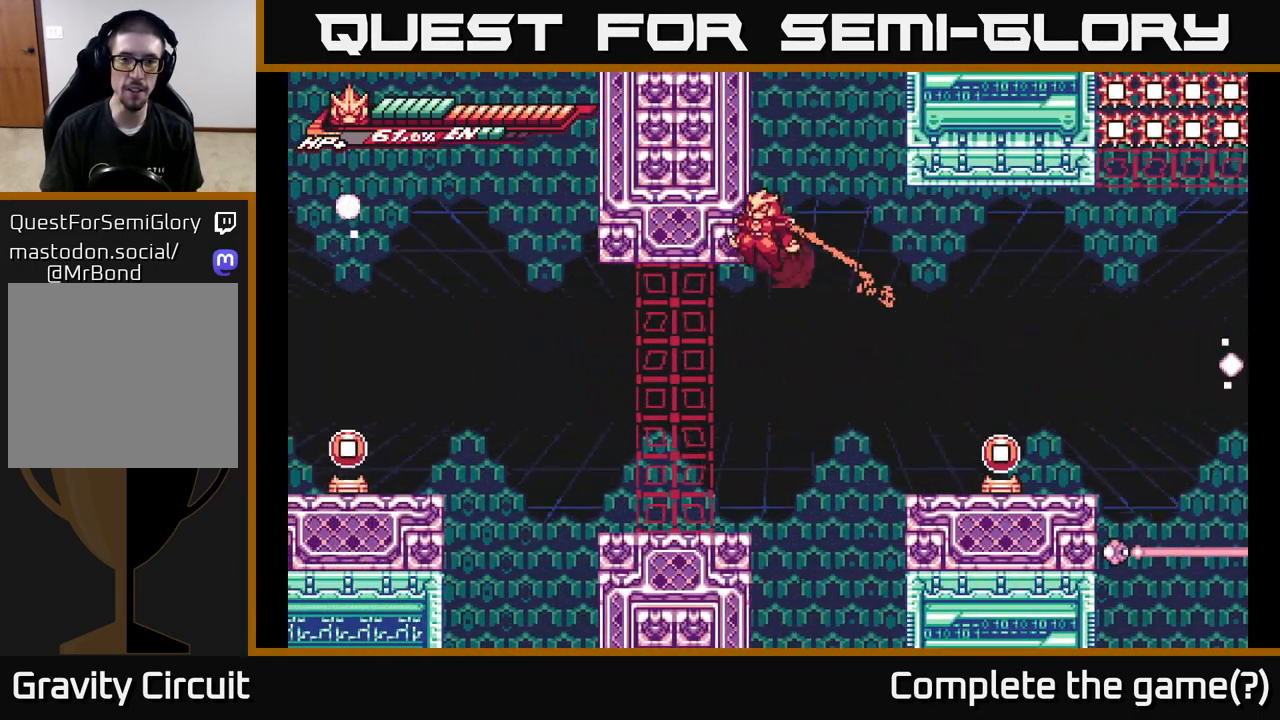
{"buttons": ["A"], "left_stick": "up-left", "right_stick": "center", "events": [[100, "R2", "down"], [133, "A", "up"], [217, "A", "down"], [233, "L2", "up"], [233, "R2", "up"], [433, "A", "up"], [483, "A", "down"]]}
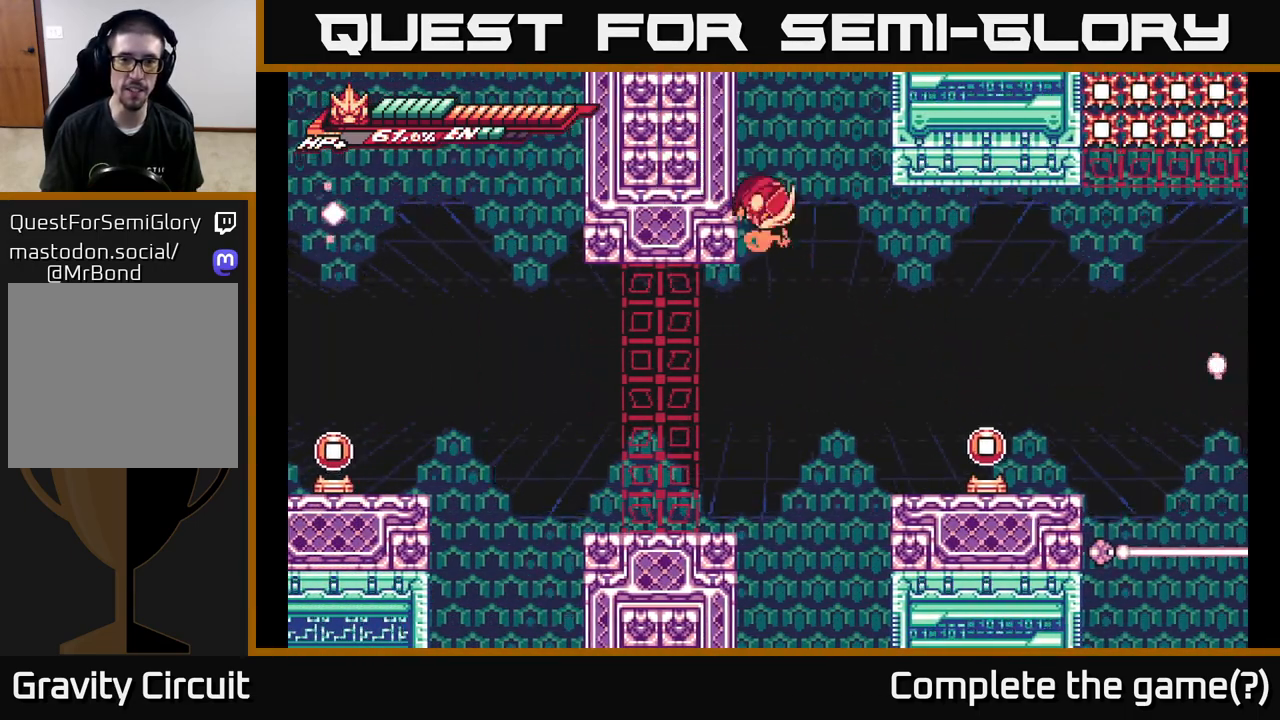
{"buttons": ["A"], "left_stick": "up-left", "right_stick": "center", "events": [[183, "A", "up"], [233, "A", "down"], [450, "A", "up"], [500, "A", "down"]]}
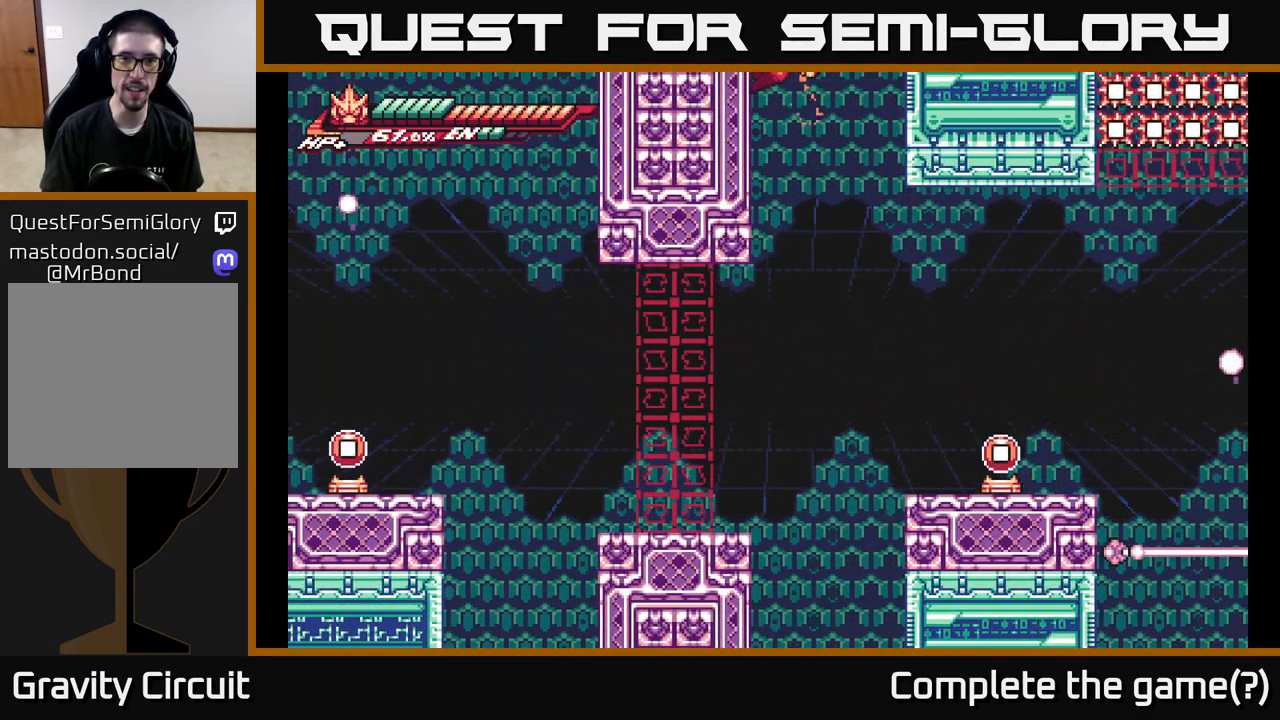
{"buttons": [], "left_stick": "up-left", "right_stick": "center", "events": [[217, "A", "up"], [267, "A", "down"], [483, "A", "up"]]}
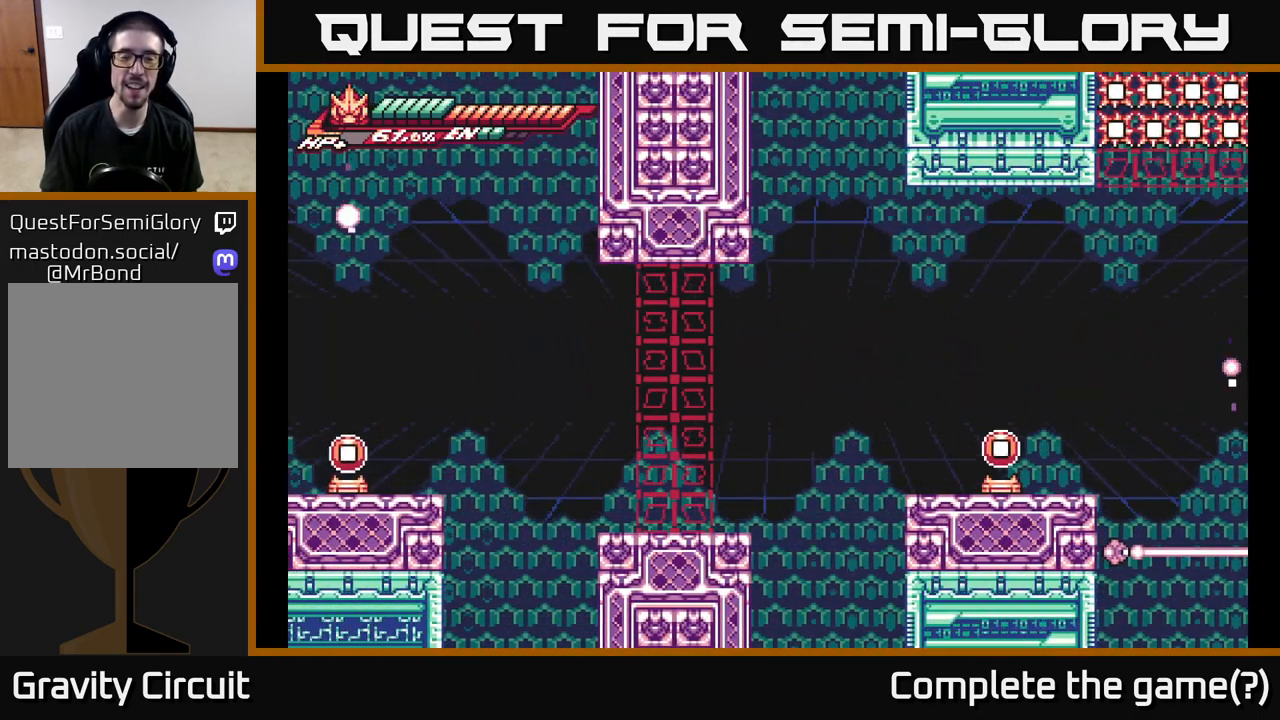
{"buttons": ["A", "L2"], "left_stick": "right", "right_stick": "center", "events": [[67, "A", "down"], [133, "L2", "down"], [167, "left_stick", "right"], [267, "A", "up"], [333, "A", "down"]]}